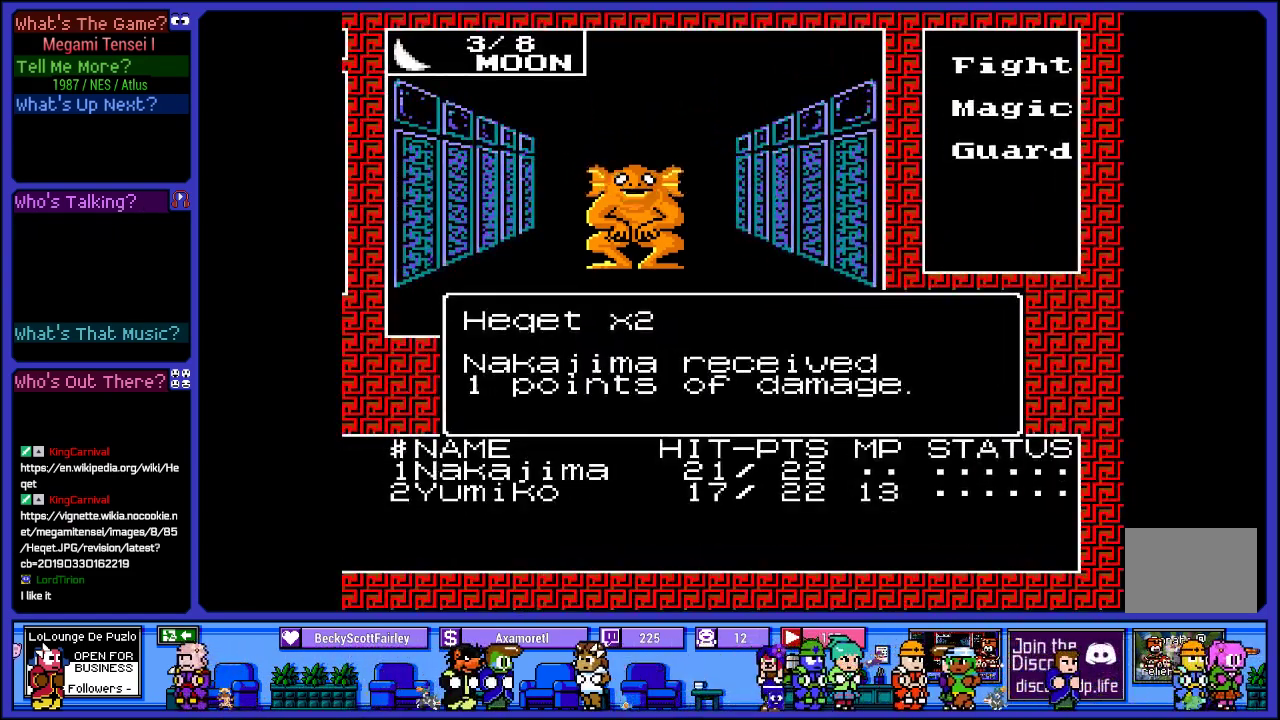
Gameplay with a controller (PlayStation layout); each line is a JSON object with the inputs held at the frame after it. "events" lists button and stick changes between this image and that frame as [ms after this image, input, new state], when the widget could be followed in between. Not read: L3 R3.
{"buttons": [], "left_stick": "center", "right_stick": "center", "events": [[117, "CIRCLE", "up"]]}
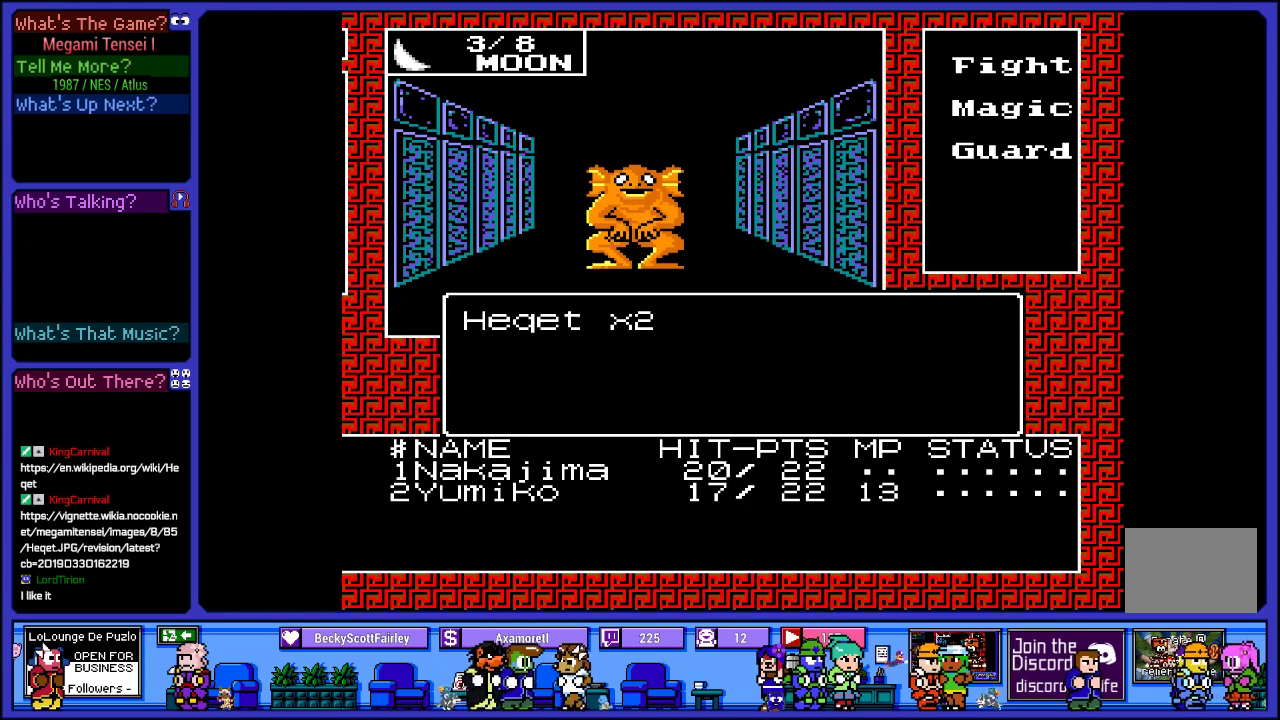
{"buttons": [], "left_stick": "center", "right_stick": "center", "events": []}
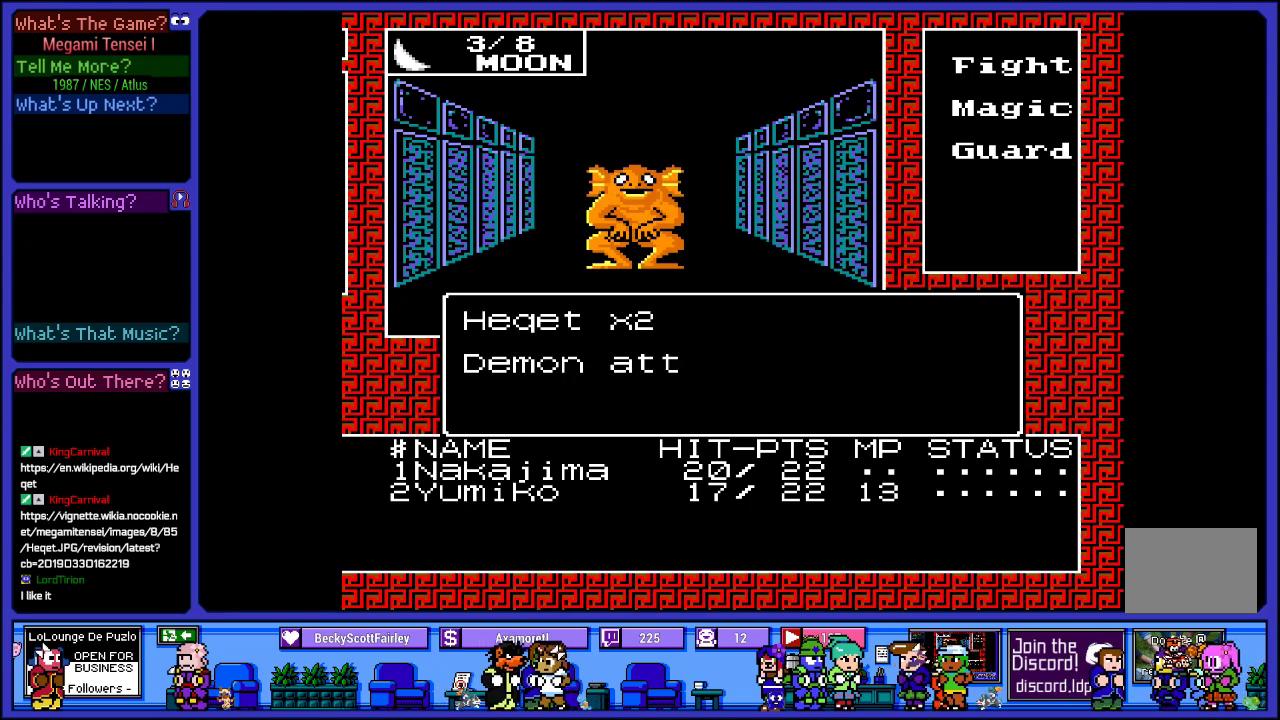
{"buttons": ["CIRCLE"], "left_stick": "center", "right_stick": "center", "events": [[50, "CIRCLE", "down"], [200, "CIRCLE", "up"], [400, "CIRCLE", "down"]]}
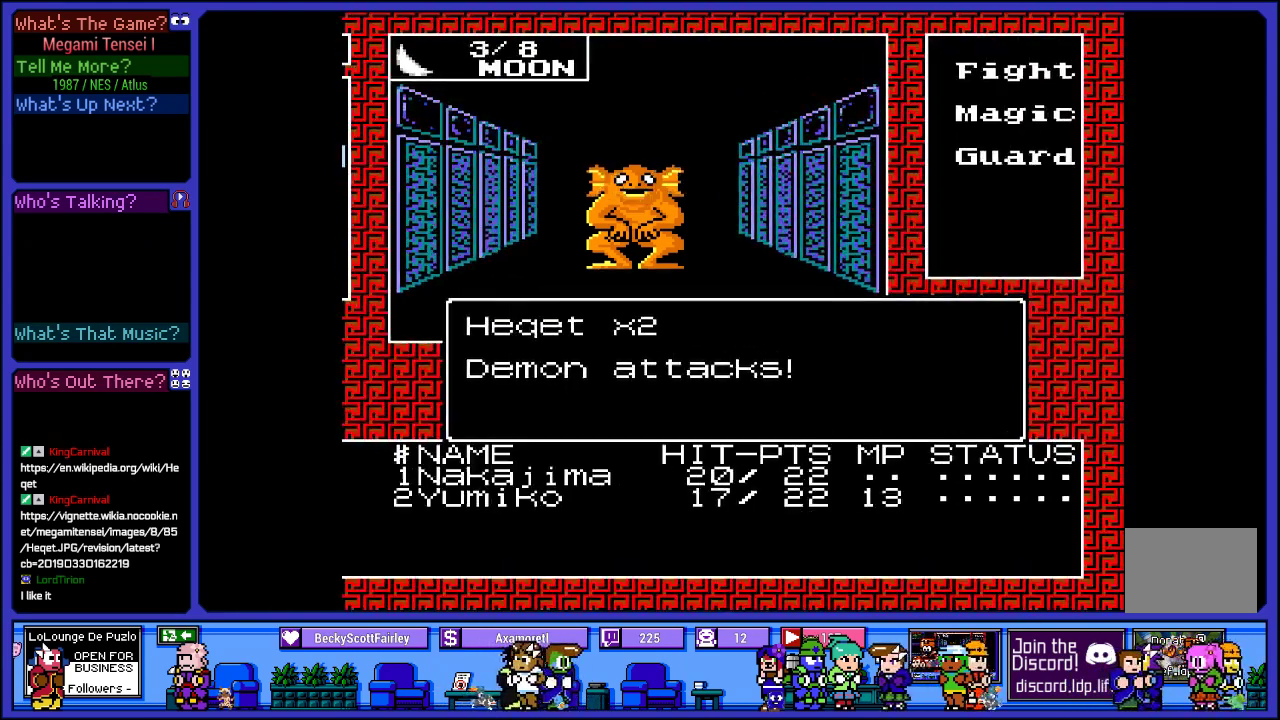
{"buttons": [], "left_stick": "center", "right_stick": "center", "events": [[50, "CIRCLE", "up"]]}
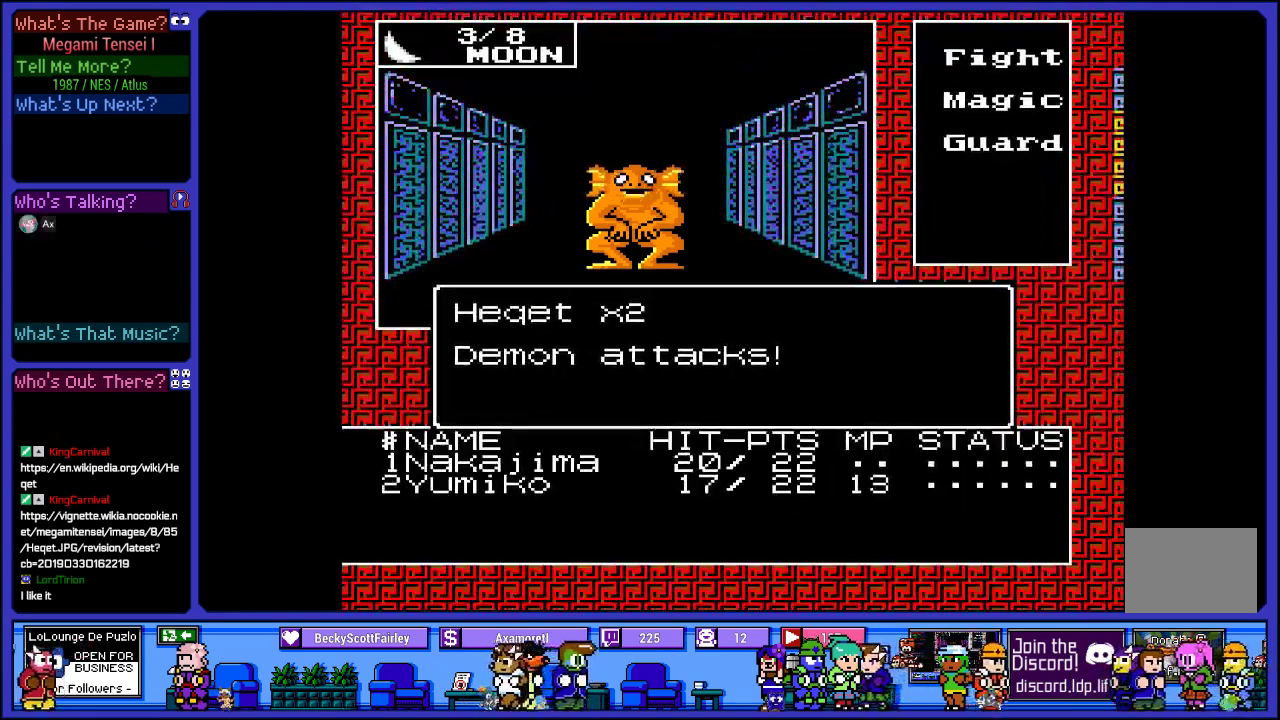
{"buttons": ["CIRCLE"], "left_stick": "center", "right_stick": "center", "events": [[483, "CIRCLE", "down"]]}
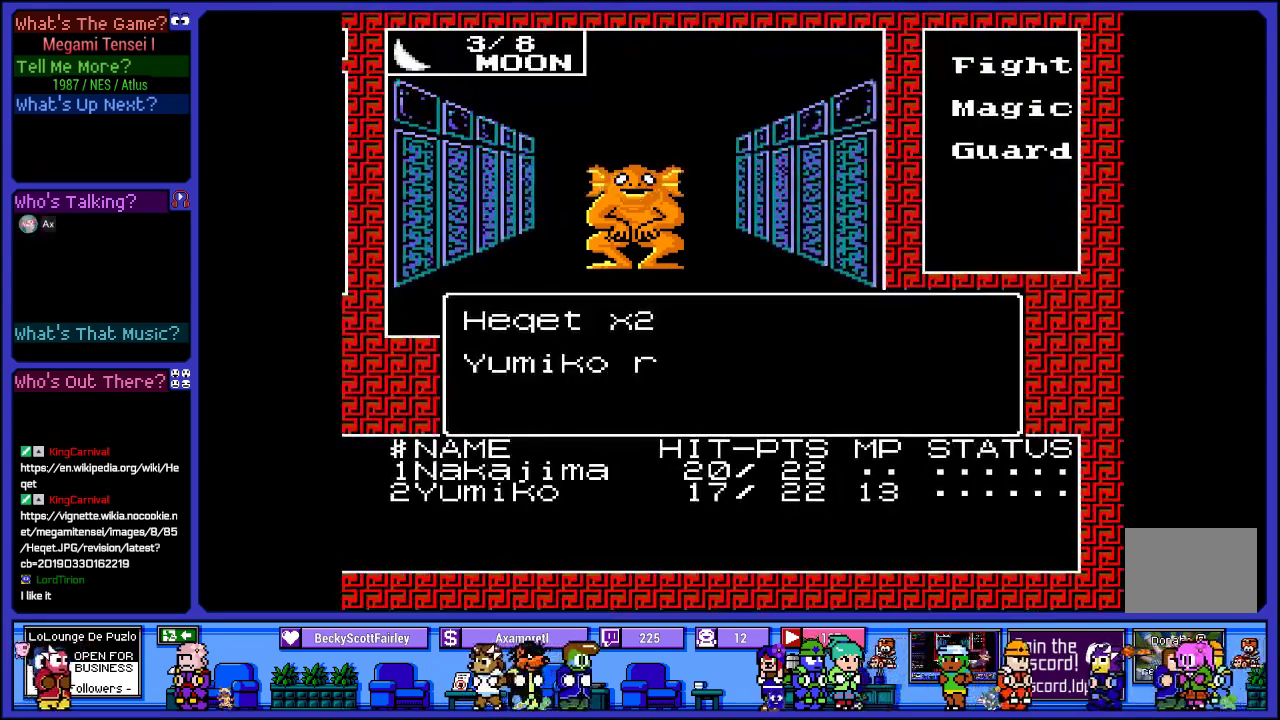
{"buttons": [], "left_stick": "center", "right_stick": "center", "events": [[167, "CIRCLE", "up"]]}
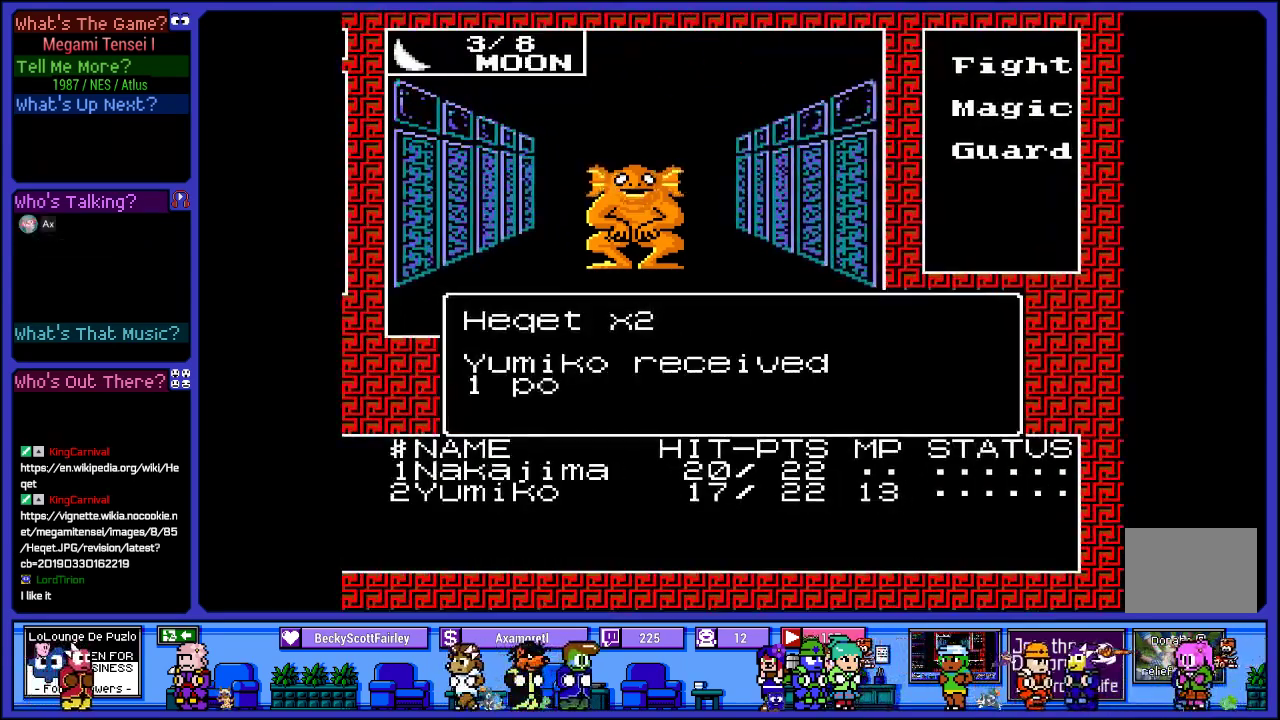
{"buttons": [], "left_stick": "center", "right_stick": "center", "events": []}
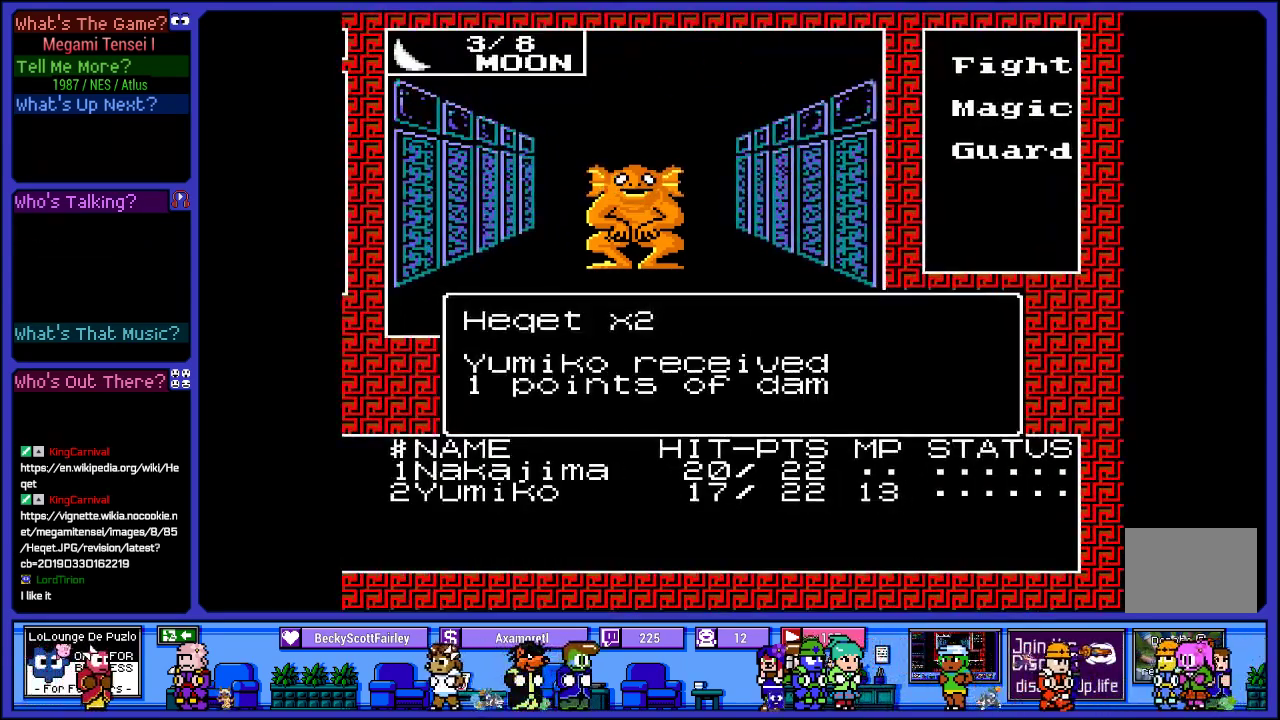
{"buttons": [], "left_stick": "center", "right_stick": "center", "events": []}
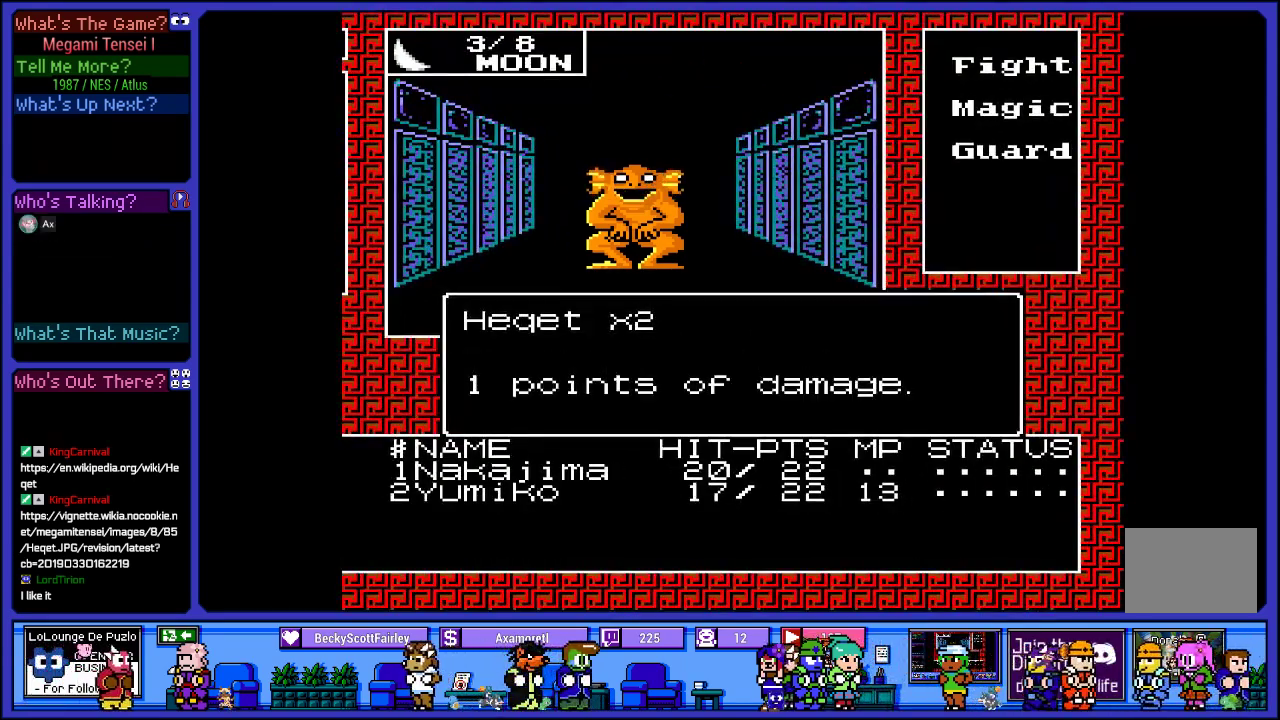
{"buttons": [], "left_stick": "center", "right_stick": "center", "events": []}
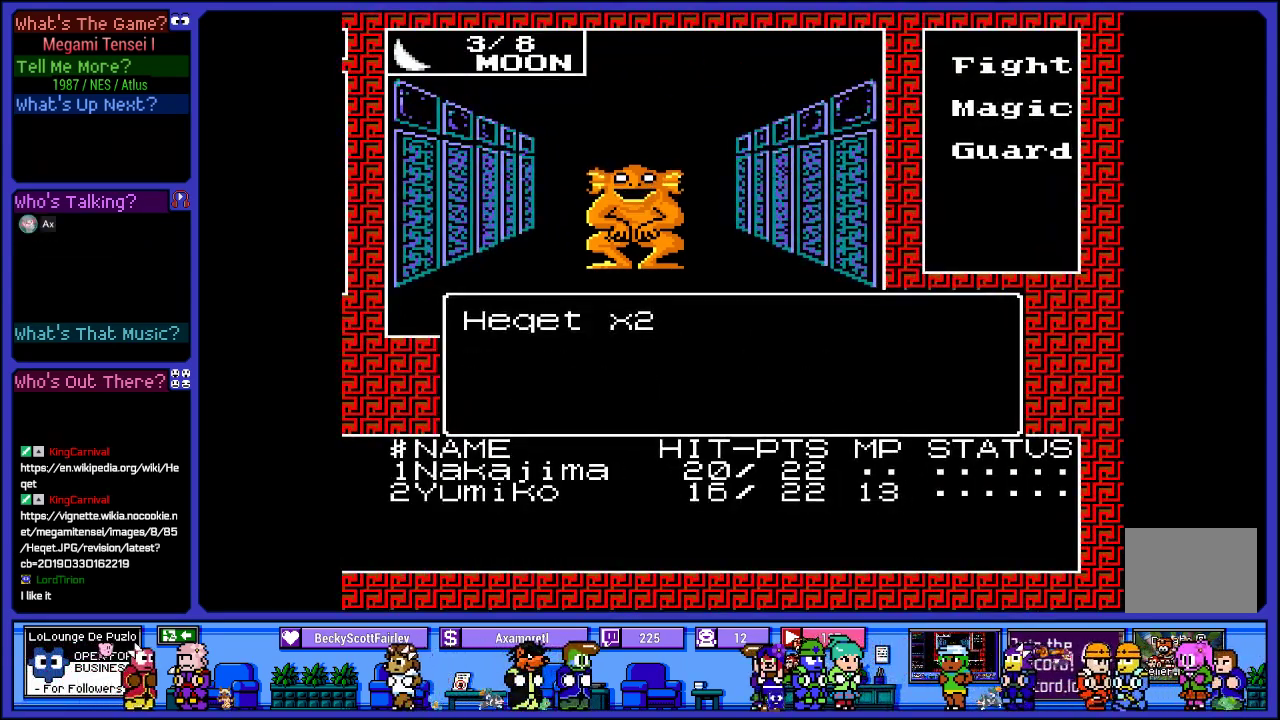
{"buttons": [], "left_stick": "center", "right_stick": "center", "events": [[17, "CIRCLE", "down"], [200, "CIRCLE", "up"]]}
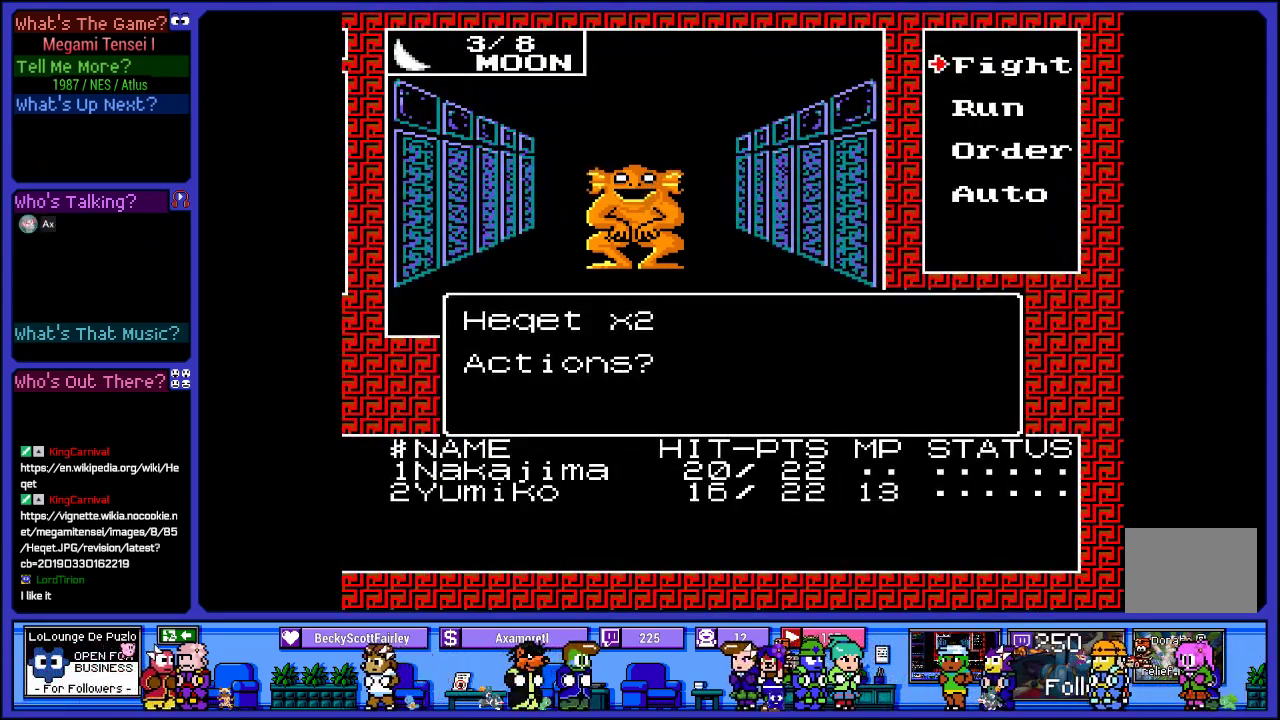
{"buttons": [], "left_stick": "center", "right_stick": "center", "events": [[83, "CIRCLE", "down"], [250, "CIRCLE", "up"], [367, "CIRCLE", "down"], [500, "CIRCLE", "up"]]}
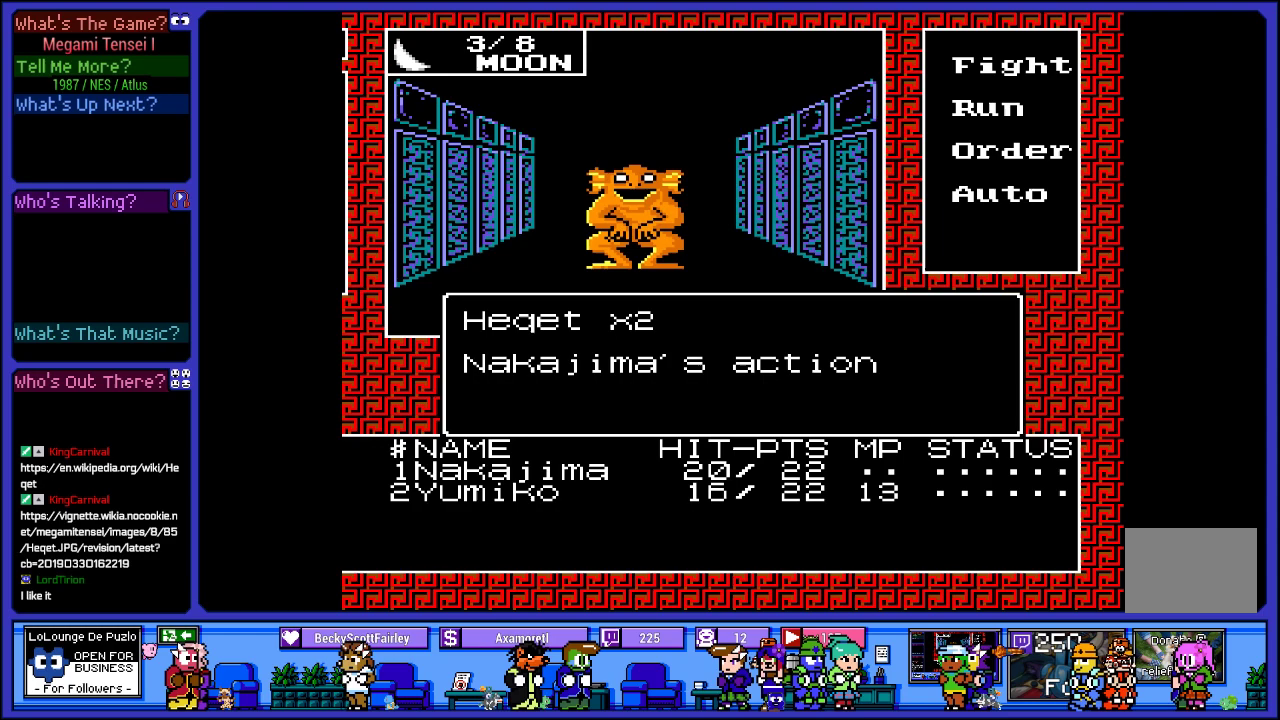
{"buttons": [], "left_stick": "center", "right_stick": "center", "events": [[117, "CIRCLE", "down"], [250, "CIRCLE", "up"], [350, "CIRCLE", "down"], [467, "CIRCLE", "up"]]}
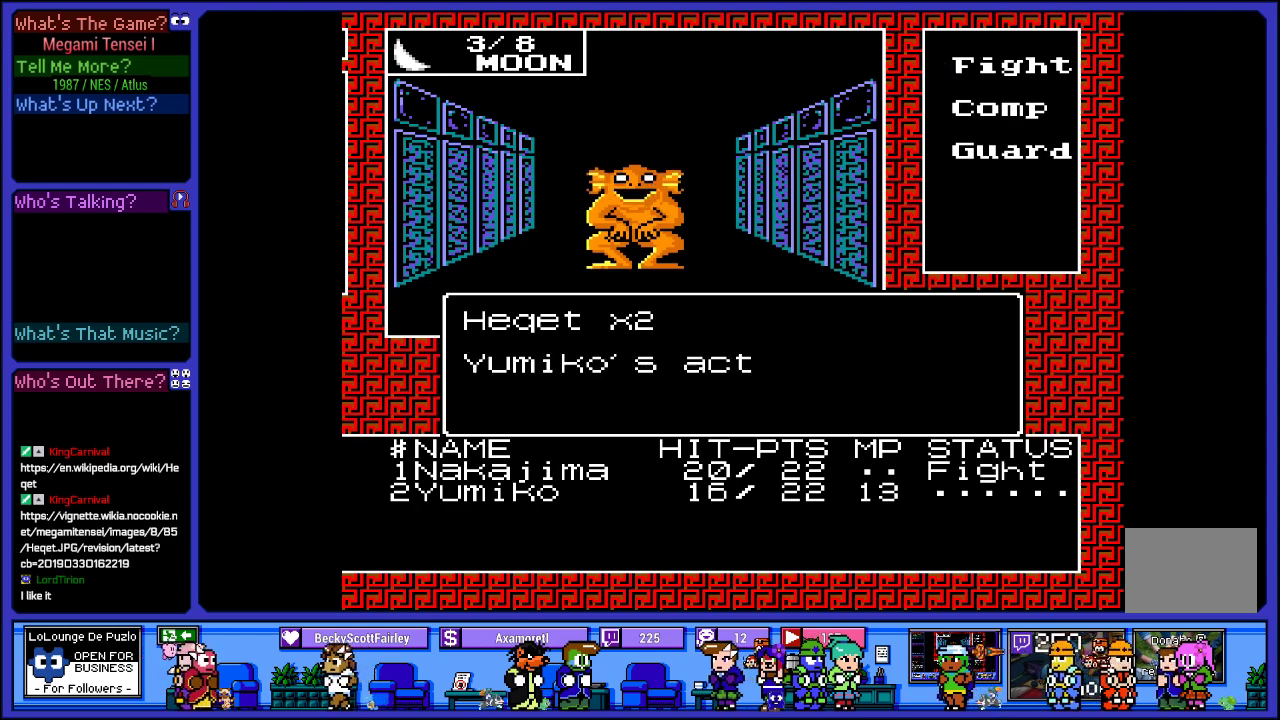
{"buttons": [], "left_stick": "center", "right_stick": "center", "events": [[67, "CIRCLE", "down"], [200, "CIRCLE", "up"], [283, "CIRCLE", "down"], [417, "CIRCLE", "up"]]}
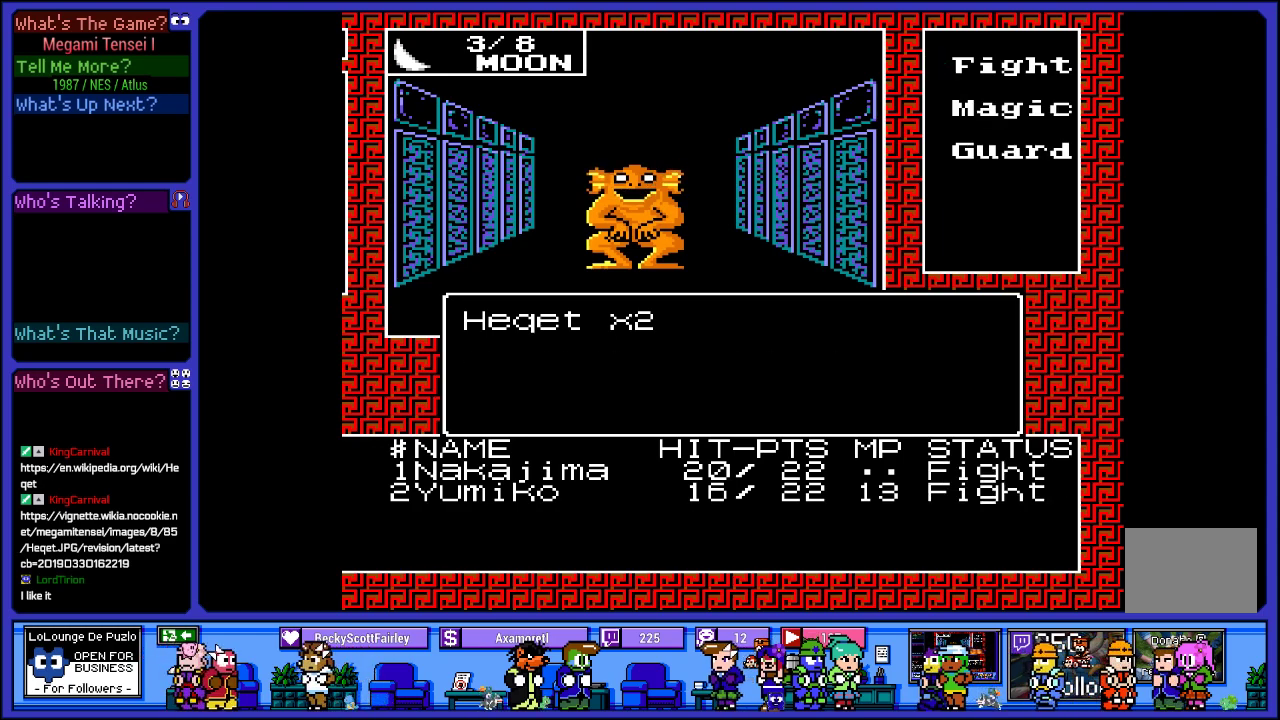
{"buttons": [], "left_stick": "center", "right_stick": "center", "events": [[33, "CIRCLE", "down"], [183, "CIRCLE", "up"], [283, "CIRCLE", "down"], [433, "CIRCLE", "up"]]}
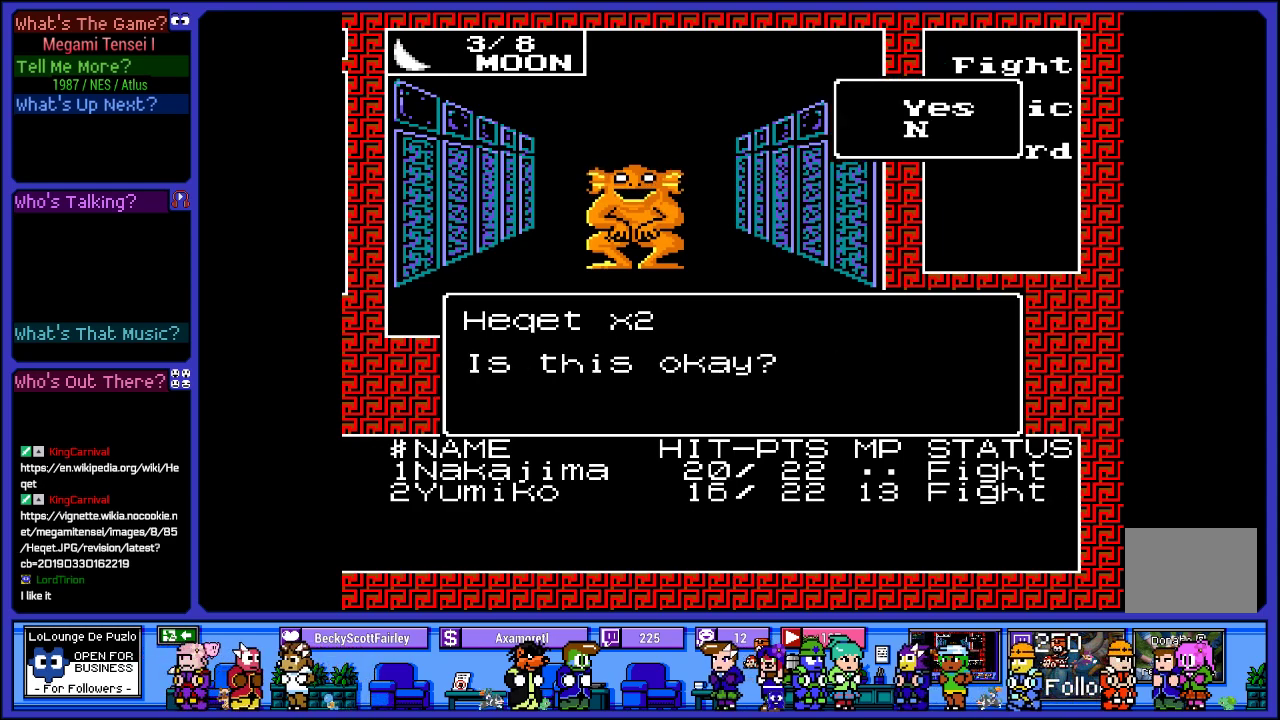
{"buttons": [], "left_stick": "center", "right_stick": "center", "events": [[50, "CIRCLE", "down"], [200, "CIRCLE", "up"], [283, "CIRCLE", "down"], [433, "CIRCLE", "up"]]}
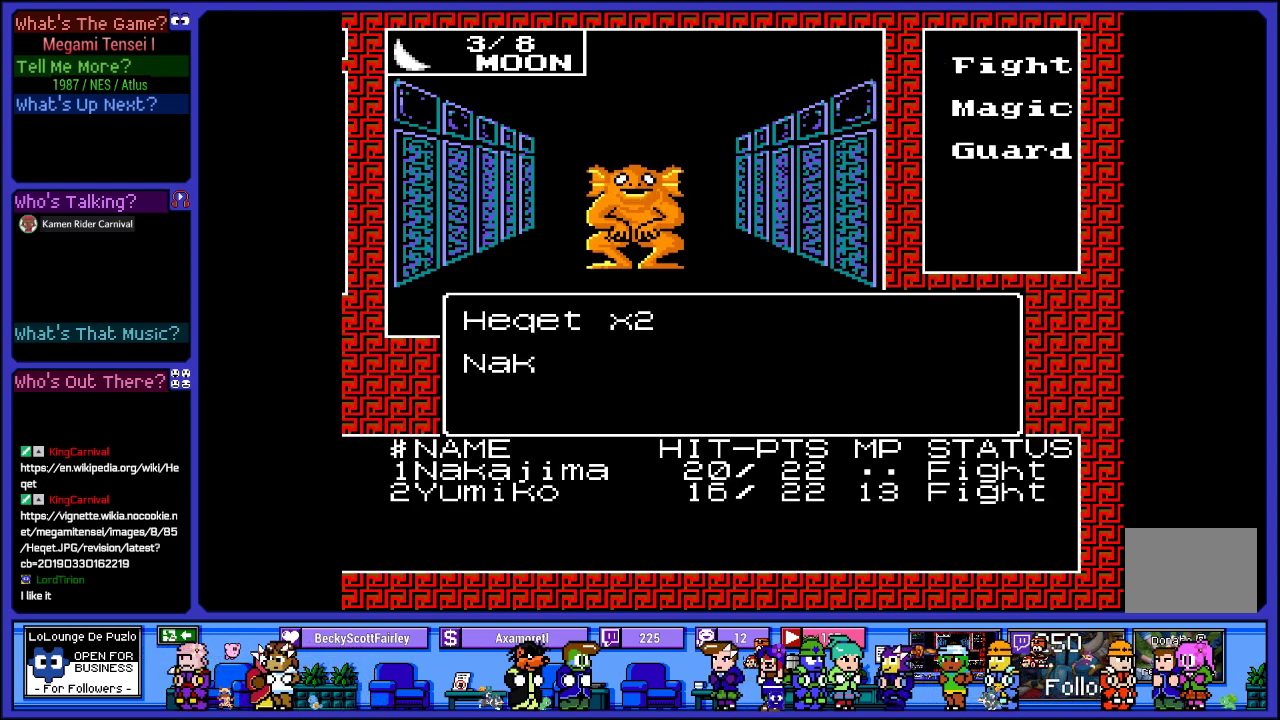
{"buttons": ["CIRCLE"], "left_stick": "center", "right_stick": "center", "events": [[433, "CIRCLE", "down"]]}
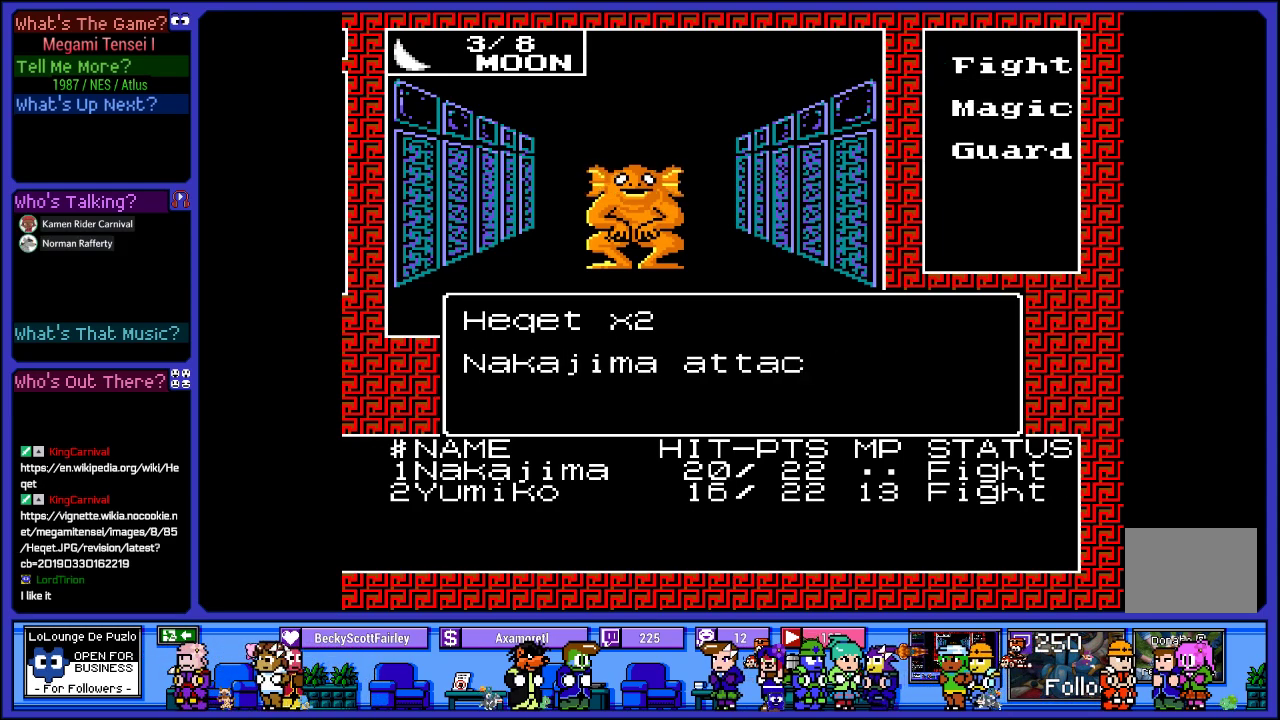
{"buttons": ["CIRCLE"], "left_stick": "center", "right_stick": "center", "events": [[100, "CIRCLE", "up"], [200, "CIRCLE", "down"], [350, "CIRCLE", "up"], [450, "CIRCLE", "down"]]}
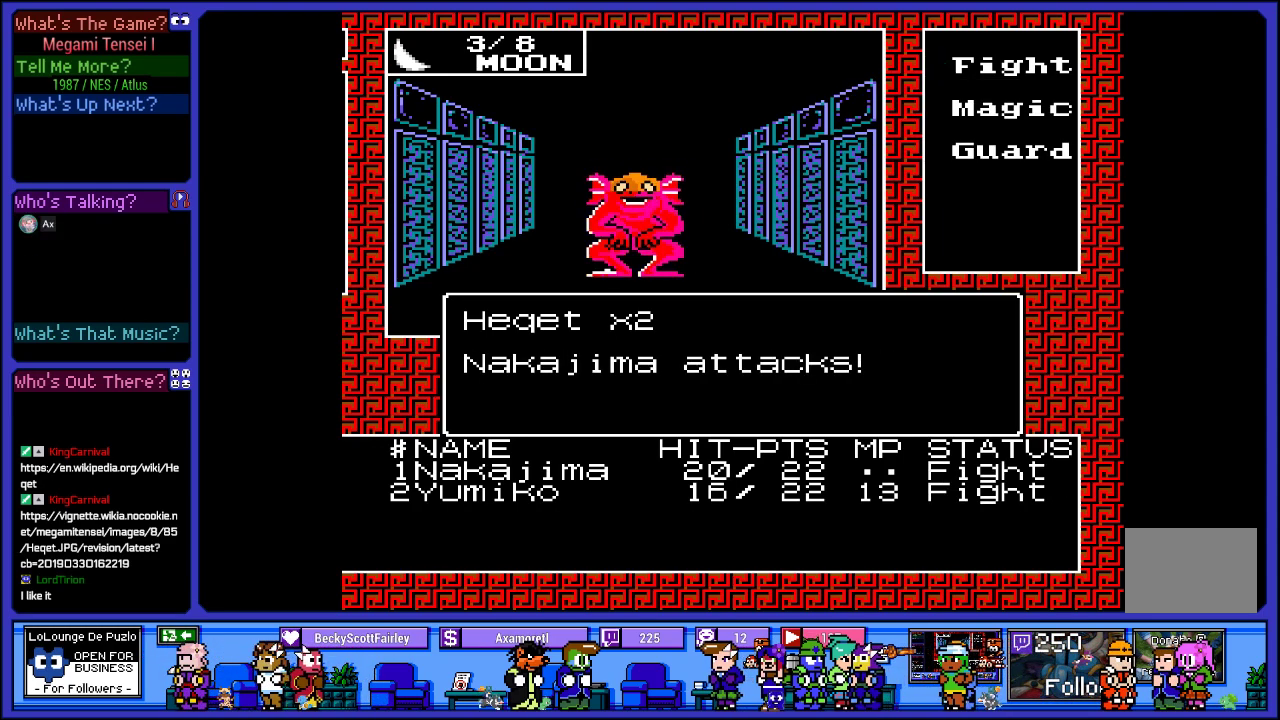
{"buttons": [], "left_stick": "center", "right_stick": "center", "events": [[117, "CIRCLE", "up"]]}
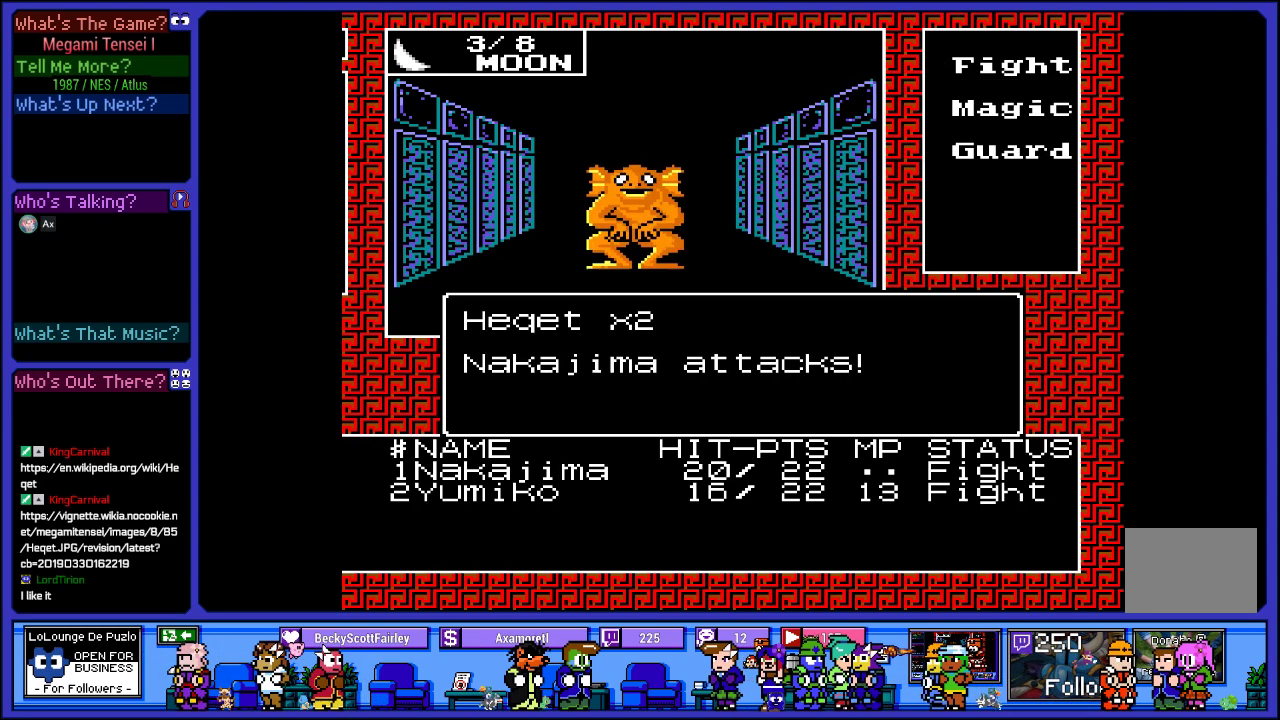
{"buttons": [], "left_stick": "center", "right_stick": "center", "events": []}
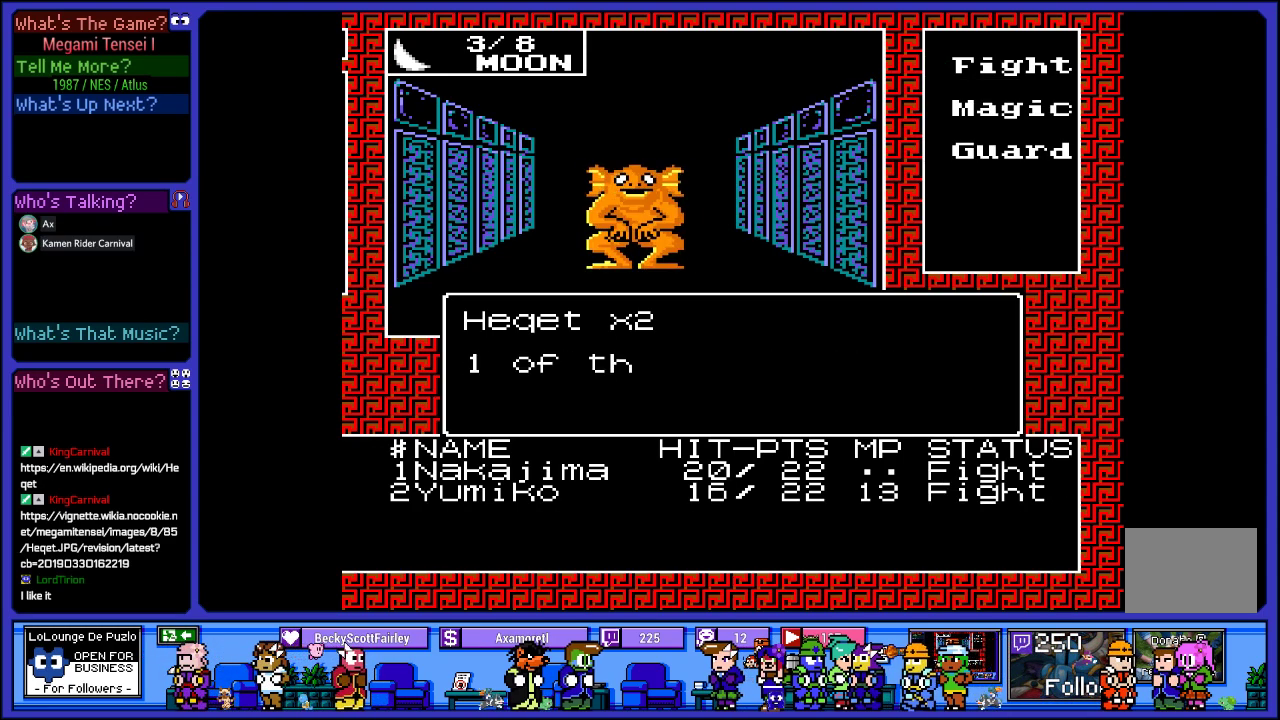
{"buttons": [], "left_stick": "center", "right_stick": "center", "events": []}
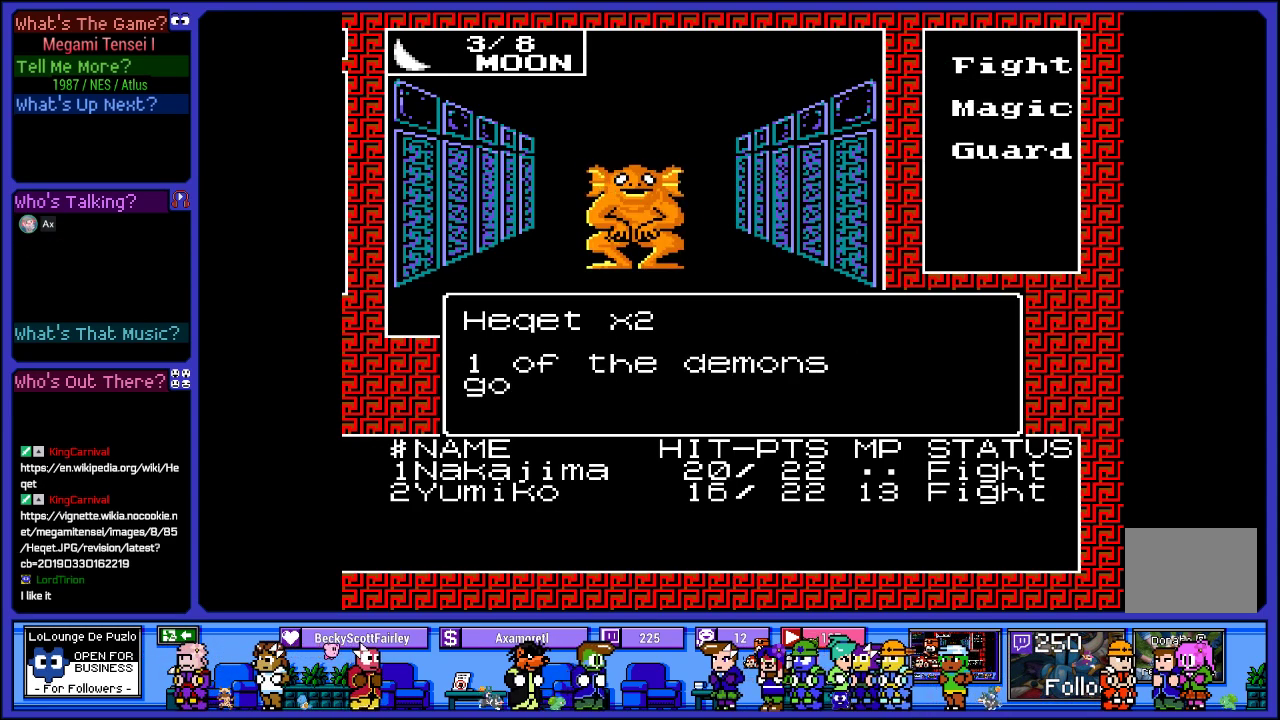
{"buttons": ["CIRCLE"], "left_stick": "center", "right_stick": "center", "events": [[117, "CIRCLE", "down"], [250, "CIRCLE", "up"], [400, "CIRCLE", "down"]]}
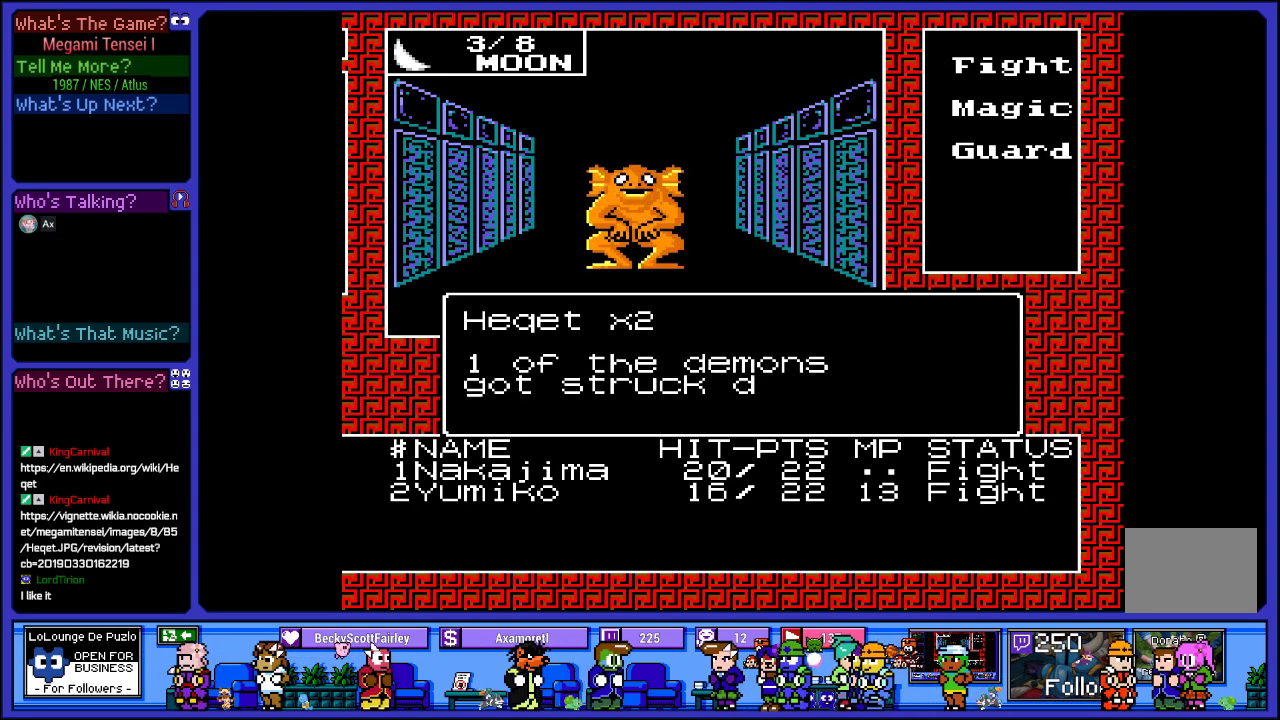
{"buttons": ["CIRCLE"], "left_stick": "center", "right_stick": "center", "events": [[17, "CIRCLE", "up"], [200, "CIRCLE", "down"], [367, "CIRCLE", "up"], [467, "CIRCLE", "down"]]}
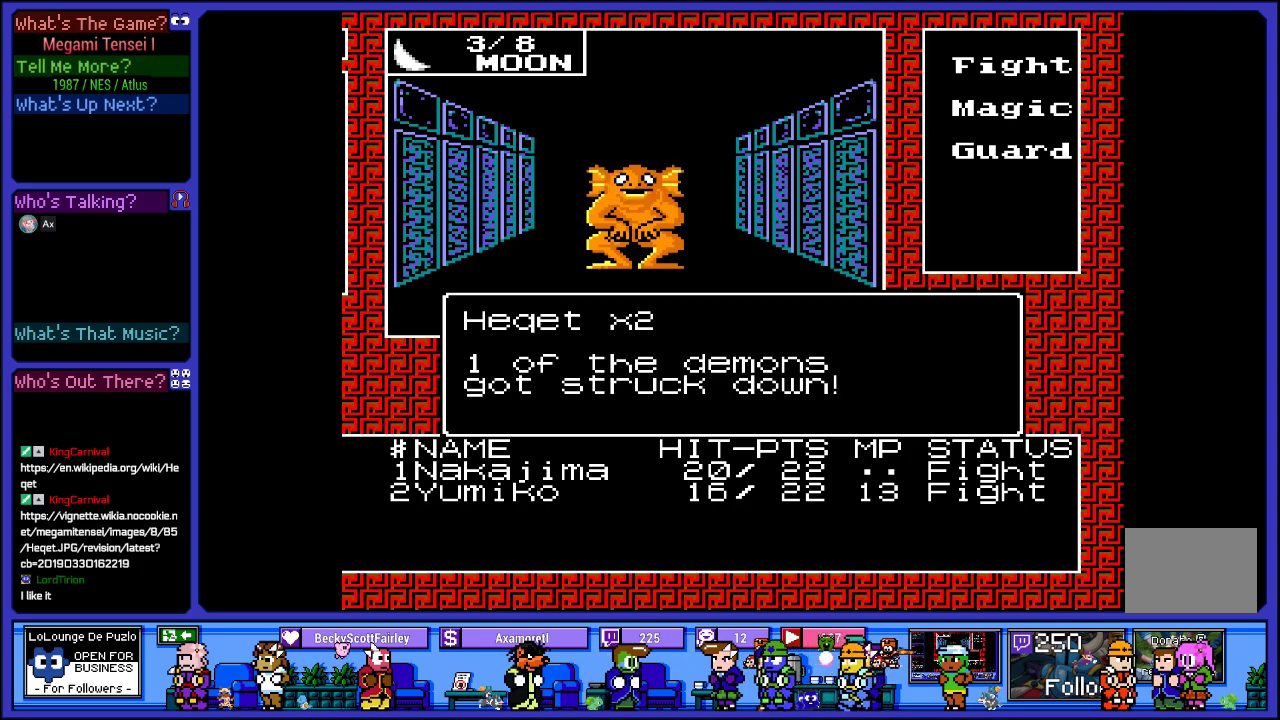
{"buttons": [], "left_stick": "center", "right_stick": "center", "events": [[133, "CIRCLE", "up"]]}
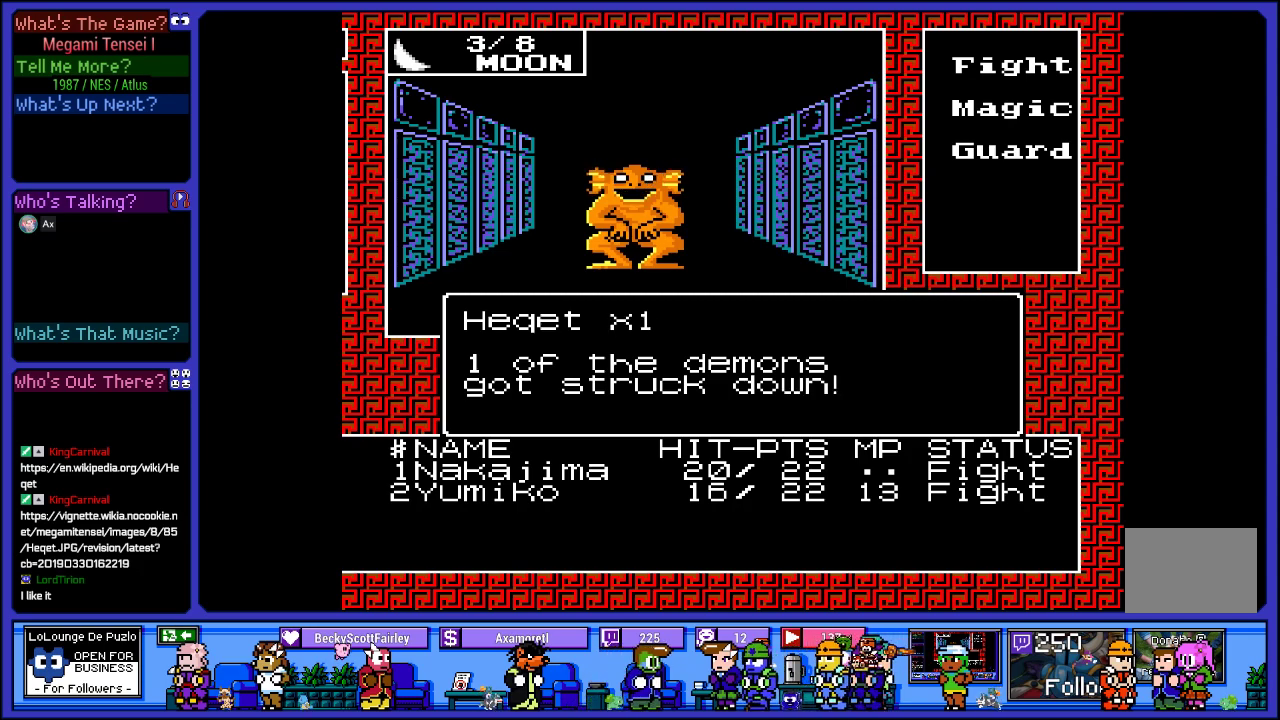
{"buttons": [], "left_stick": "center", "right_stick": "center", "events": []}
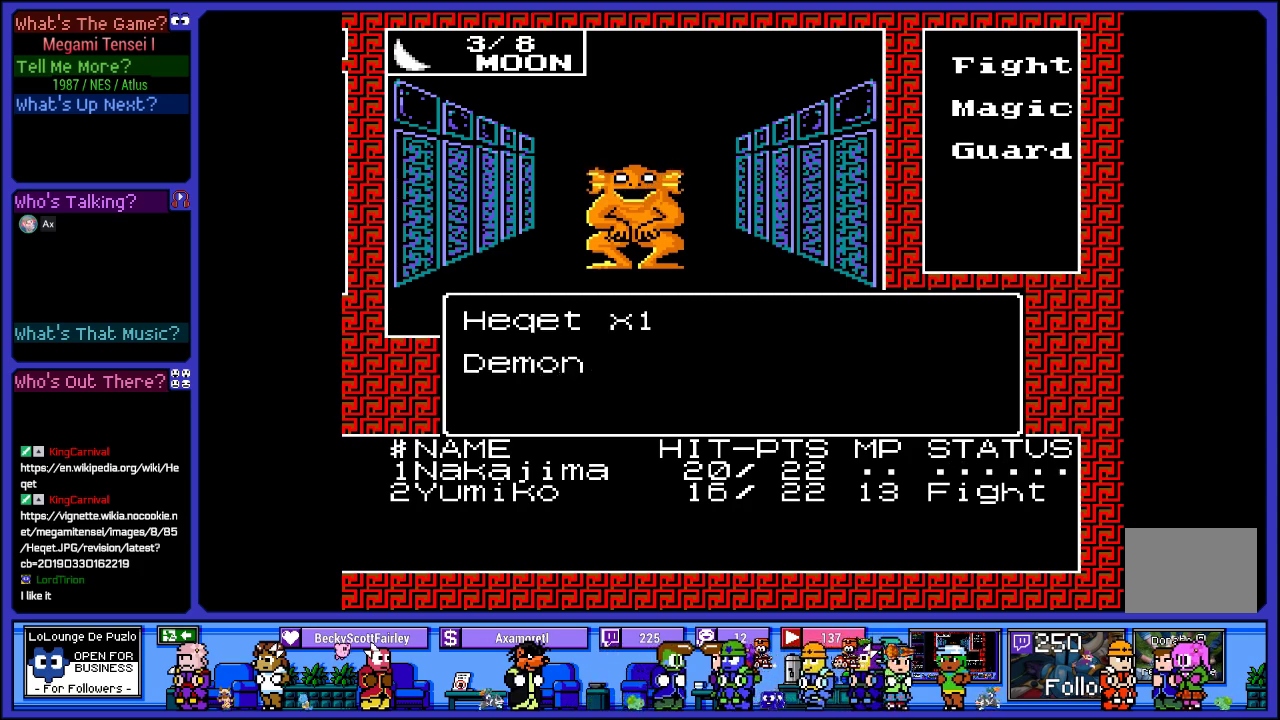
{"buttons": ["CIRCLE"], "left_stick": "center", "right_stick": "center", "events": [[450, "CIRCLE", "down"]]}
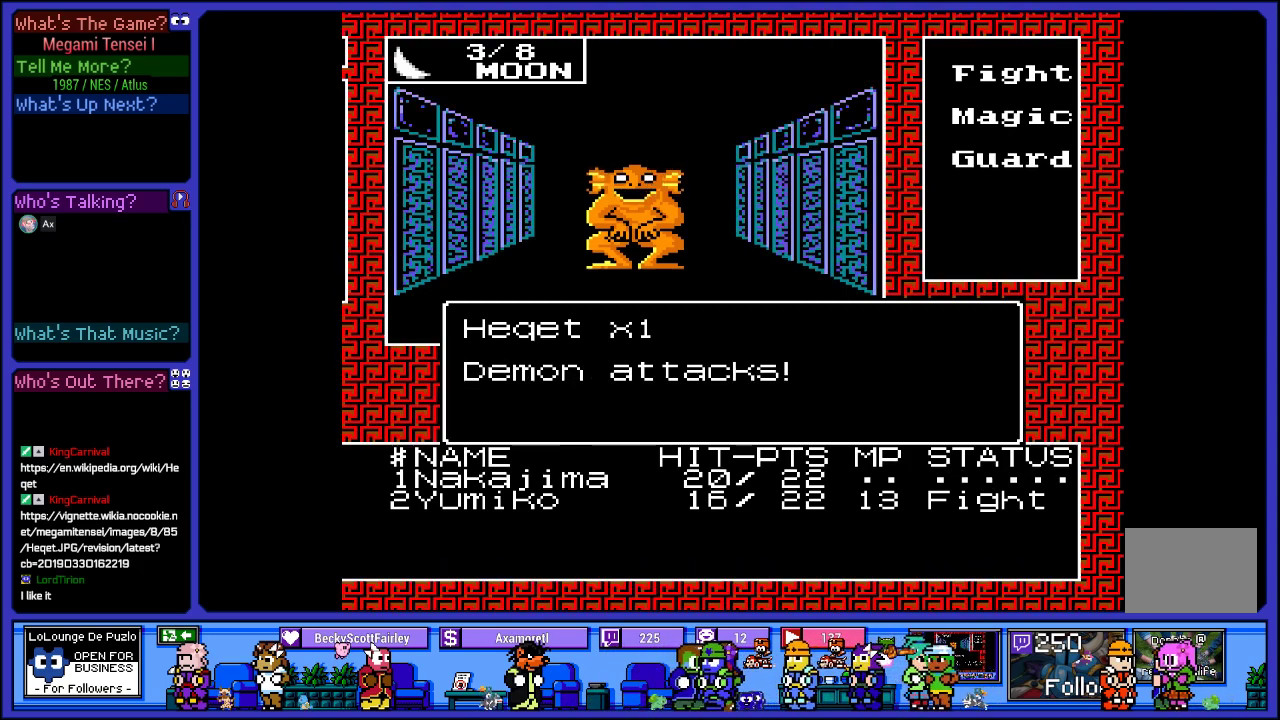
{"buttons": [], "left_stick": "center", "right_stick": "center", "events": [[133, "CIRCLE", "up"], [267, "CIRCLE", "down"], [417, "CIRCLE", "up"]]}